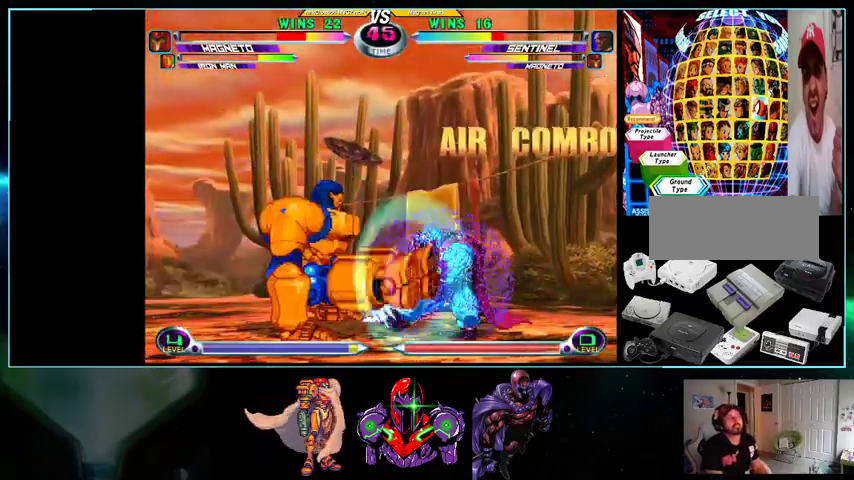
Gameplay with a controller (Nintendo layout); each line is a JSON object with the inputs held at the frame after it. "events" lists button and stick changes between this image and that frame as [ms after this image, input, new state], when the widget could be followed in between. Not read: L3 R3.
{"buttons": ["DPAD_RIGHT"], "events": [[100, "DPAD_DOWN", "down"], [100, "DPAD_RIGHT", "up"], [133, "DPAD_LEFT", "down"], [200, "DPAD_DOWN", "up"], [233, "DPAD_LEFT", "up"], [267, "A", "down"], [267, "B", "down"], [300, "B", "up"], [333, "A", "up"], [333, "DPAD_RIGHT", "down"], [400, "A", "down"], [500, "A", "up"]]}
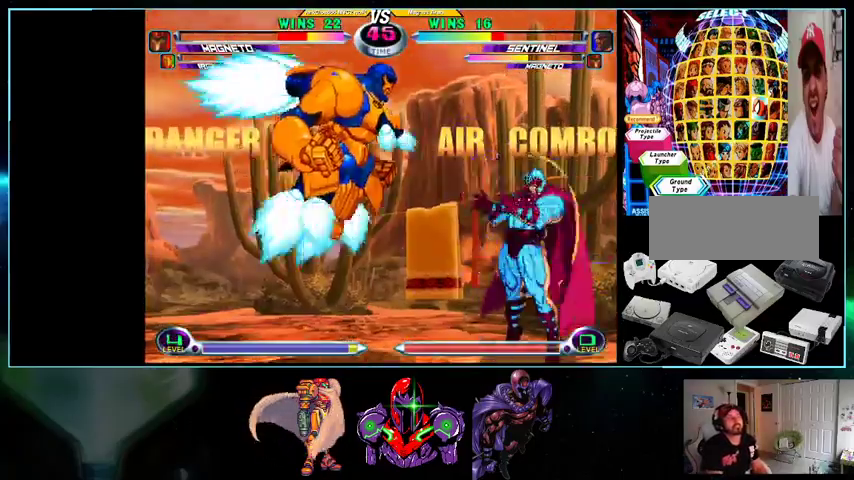
{"buttons": [], "events": [[33, "B", "down"], [100, "DPAD_DOWN", "down"], [133, "B", "up"], [133, "DPAD_RIGHT", "up"], [167, "DPAD_LEFT", "down"], [200, "DPAD_DOWN", "up"], [267, "A", "down"], [267, "B", "down"], [267, "R1", "down"], [300, "A", "up"], [300, "B", "up"], [300, "DPAD_LEFT", "up"], [300, "R1", "up"], [367, "A", "down"], [433, "A", "up"]]}
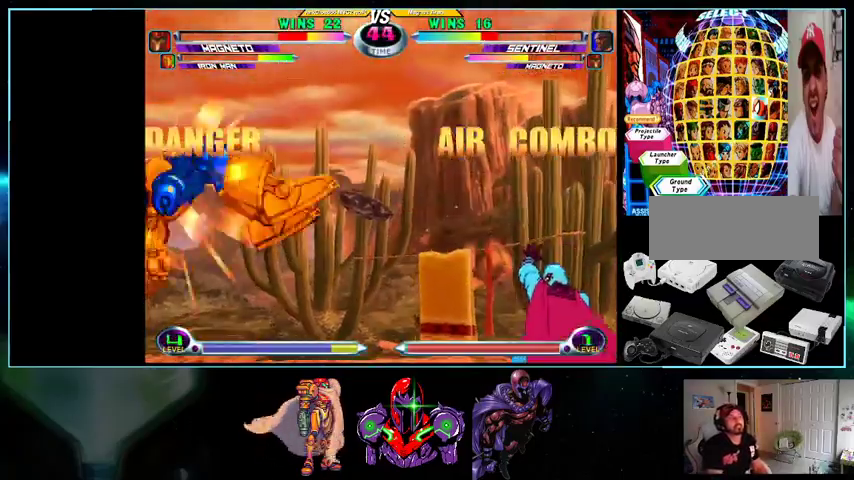
{"buttons": ["DPAD_LEFT"], "events": [[267, "DPAD_DOWN", "down"], [267, "DPAD_RIGHT", "down"], [267, "Y", "down"], [333, "Y", "up"], [400, "DPAD_RIGHT", "up"], [500, "DPAD_DOWN", "up"], [500, "DPAD_LEFT", "down"]]}
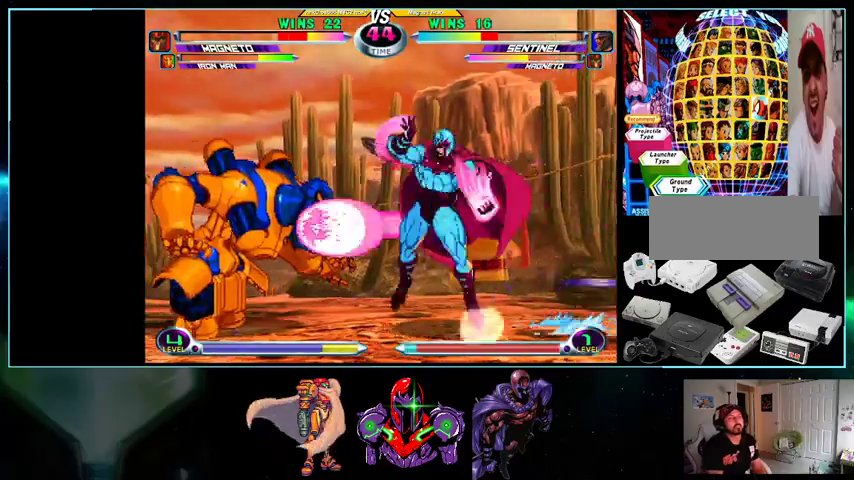
{"buttons": ["Y", "DPAD_RIGHT"], "events": [[100, "A", "down"], [100, "B", "down"], [100, "DPAD_LEFT", "up"], [133, "A", "up"], [133, "B", "up"], [200, "DPAD_RIGHT", "down"], [500, "Y", "down"]]}
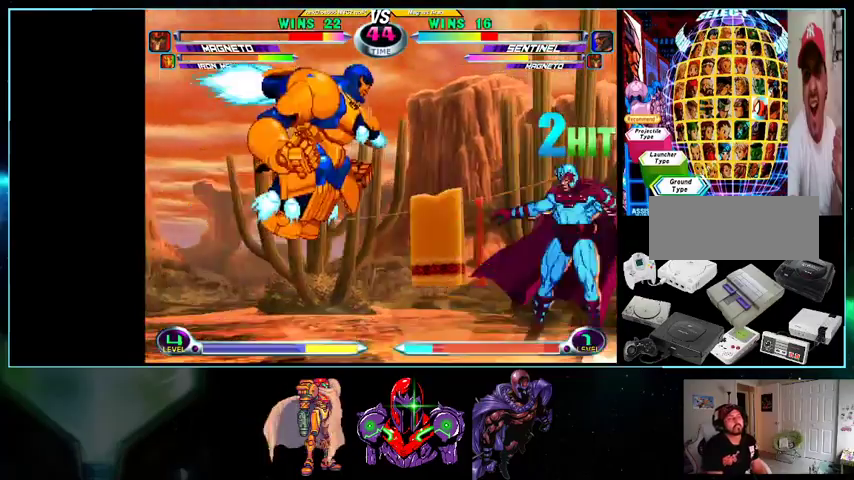
{"buttons": ["DPAD_LEFT"], "events": [[33, "DPAD_DOWN", "down"], [33, "DPAD_RIGHT", "up"], [33, "Y", "up"], [100, "DPAD_LEFT", "down"], [133, "DPAD_DOWN", "up"], [200, "A", "down"], [200, "B", "down"], [200, "R1", "down"], [233, "A", "up"], [233, "B", "up"], [233, "DPAD_LEFT", "up"], [233, "R1", "up"], [333, "DPAD_LEFT", "down"], [400, "DPAD_LEFT", "up"], [500, "DPAD_LEFT", "down"]]}
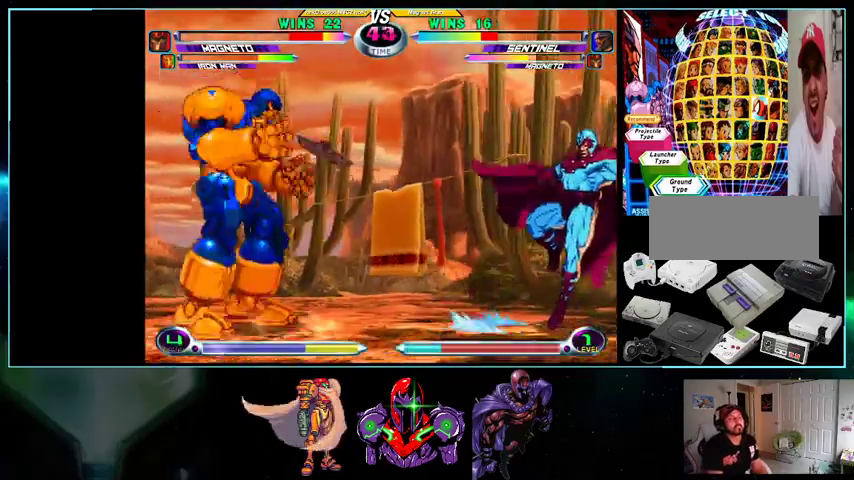
{"buttons": ["DPAD_LEFT"], "events": [[433, "Y", "down"], [500, "Y", "up"]]}
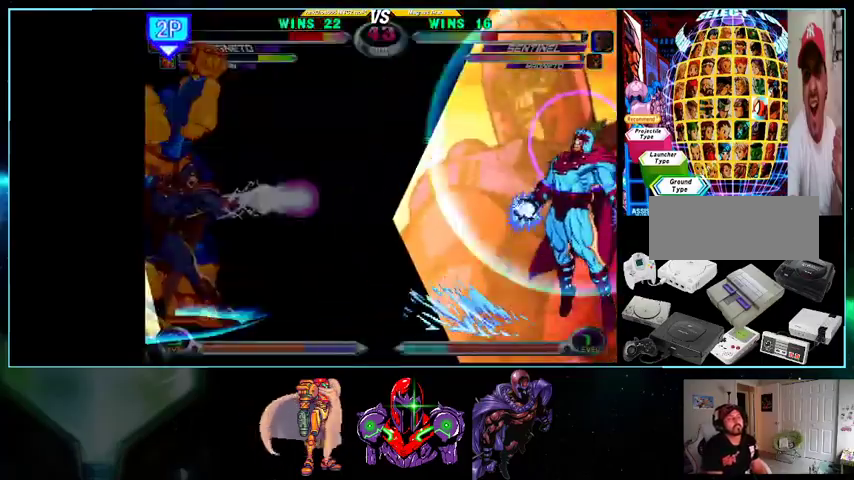
{"buttons": ["DPAD_DOWN"], "events": [[267, "DPAD_LEFT", "up"], [500, "DPAD_DOWN", "down"]]}
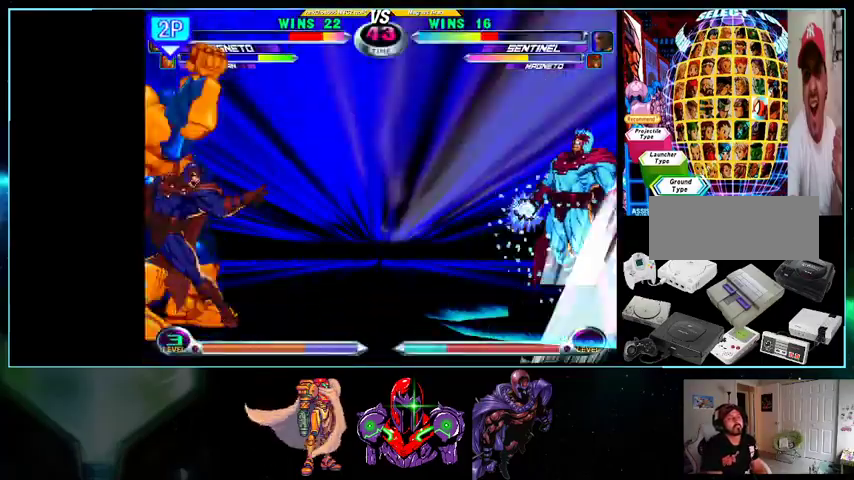
{"buttons": ["DPAD_LEFT"], "events": [[33, "DPAD_RIGHT", "down"], [100, "DPAD_DOWN", "up"], [100, "DPAD_UP", "down"], [367, "DPAD_RIGHT", "up"], [367, "DPAD_UP", "up"], [433, "DPAD_LEFT", "down"]]}
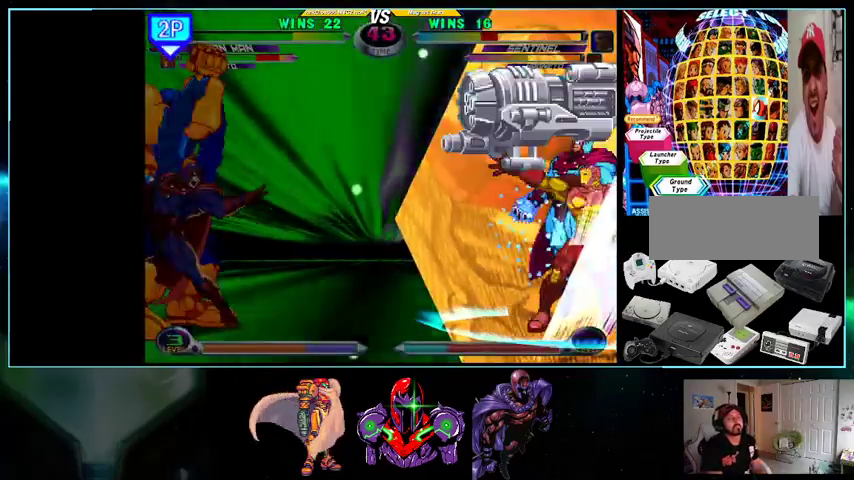
{"buttons": ["DPAD_LEFT"], "events": [[233, "DPAD_DOWN", "down"], [233, "DPAD_LEFT", "up"], [300, "DPAD_DOWN", "up"], [300, "DPAD_RIGHT", "down"], [333, "DPAD_RIGHT", "up"], [333, "DPAD_UP", "down"], [400, "DPAD_LEFT", "down"], [400, "DPAD_UP", "up"]]}
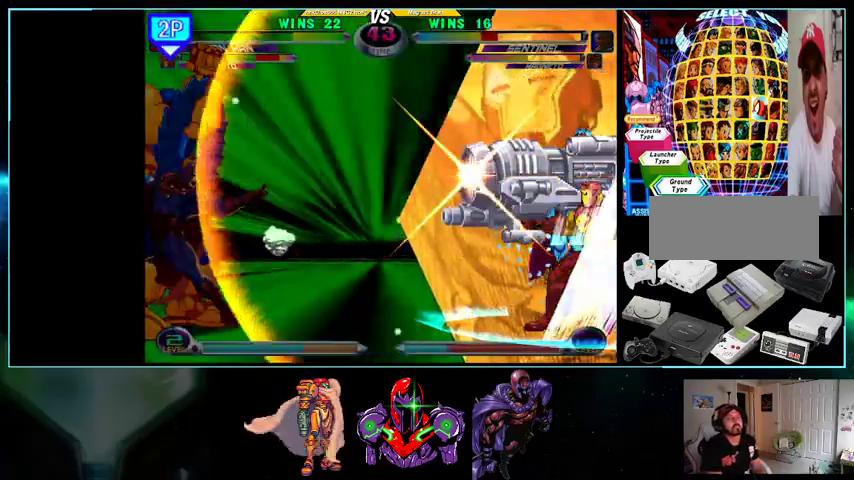
{"buttons": [], "events": [[500, "DPAD_LEFT", "up"]]}
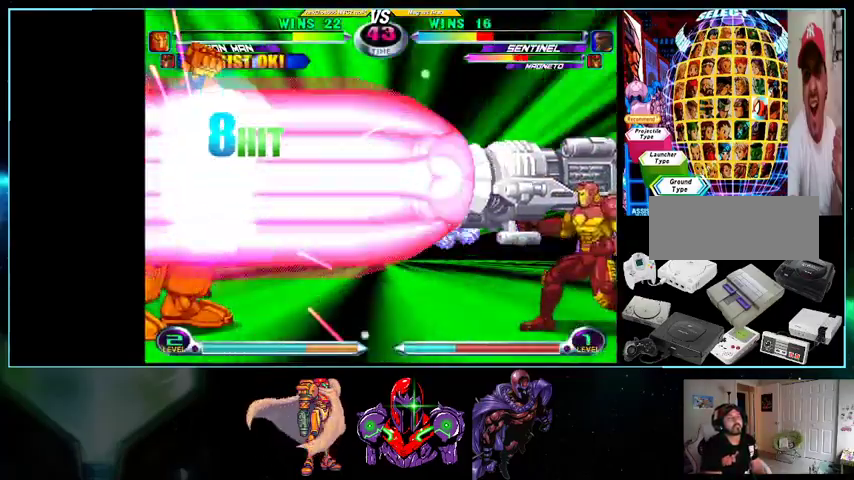
{"buttons": [], "events": []}
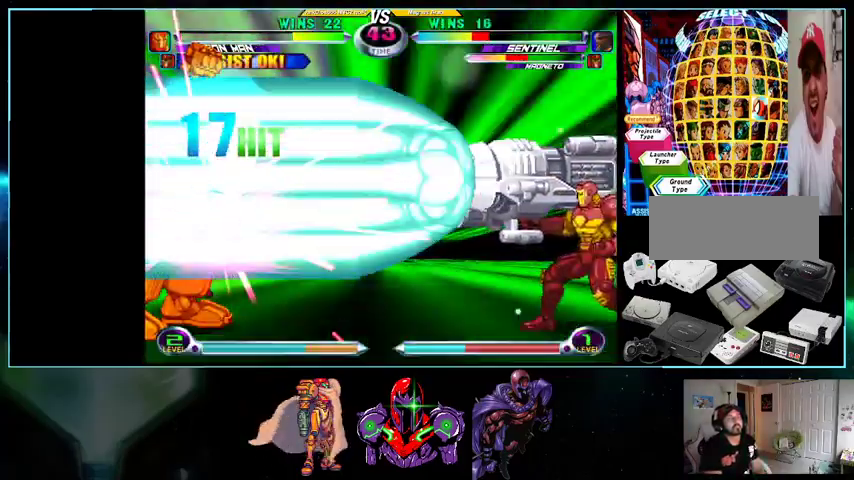
{"buttons": [], "events": []}
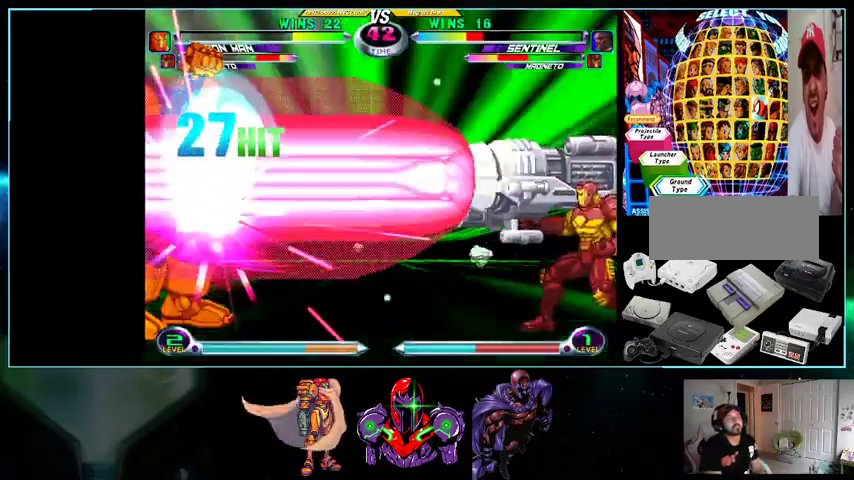
{"buttons": []}
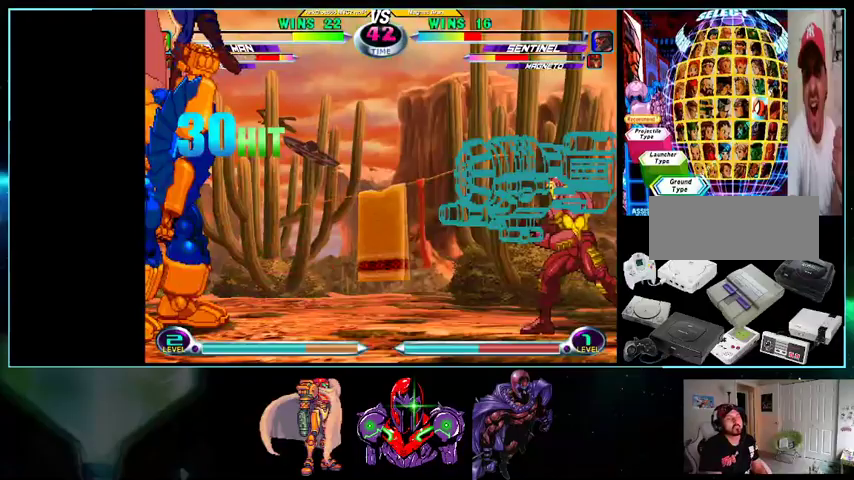
{"buttons": [], "events": [[200, "DPAD_LEFT", "down"], [267, "DPAD_DOWN", "down"], [300, "DPAD_LEFT", "up"], [333, "DPAD_RIGHT", "down"], [367, "DPAD_DOWN", "up"], [400, "A", "down"], [400, "B", "down"], [433, "A", "up"], [433, "B", "up"], [433, "DPAD_RIGHT", "up"]]}
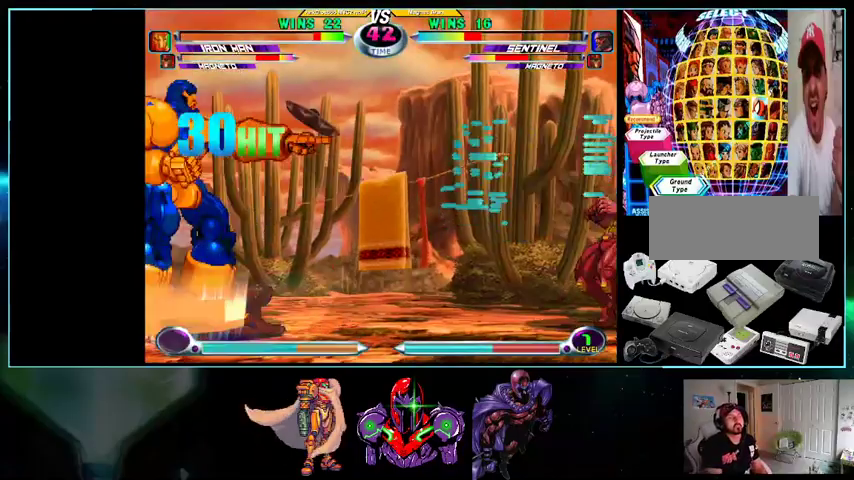
{"buttons": [], "events": []}
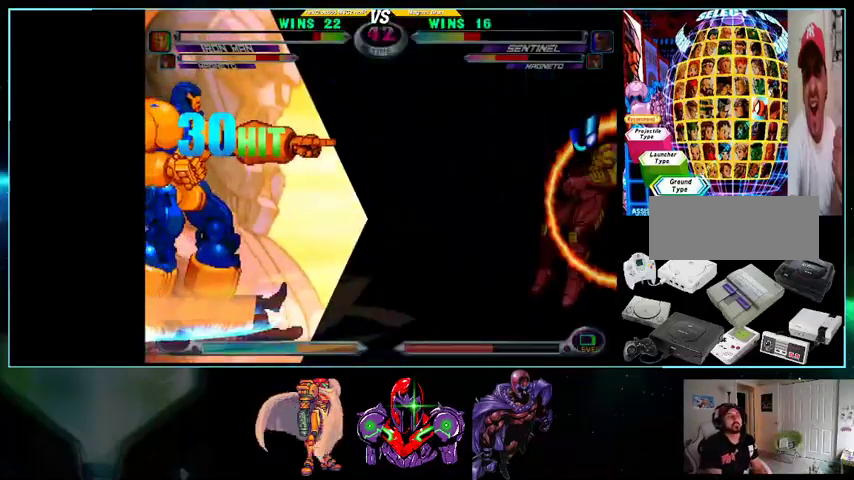
{"buttons": [], "events": []}
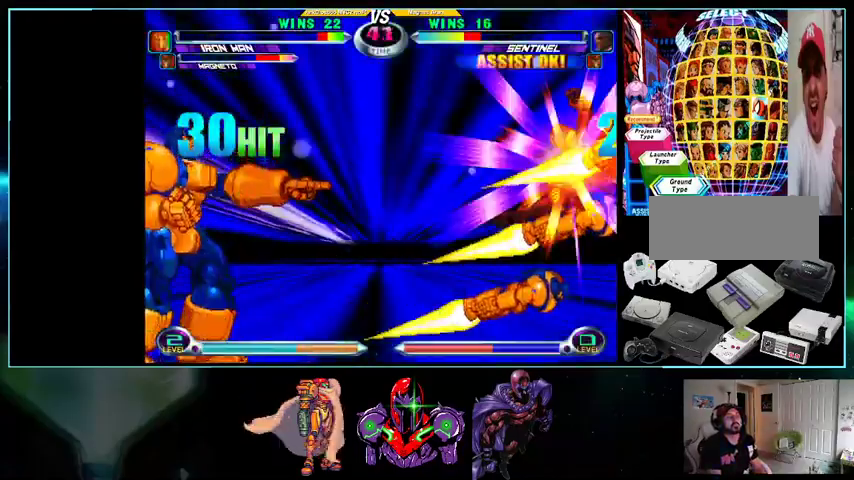
{"buttons": [], "events": []}
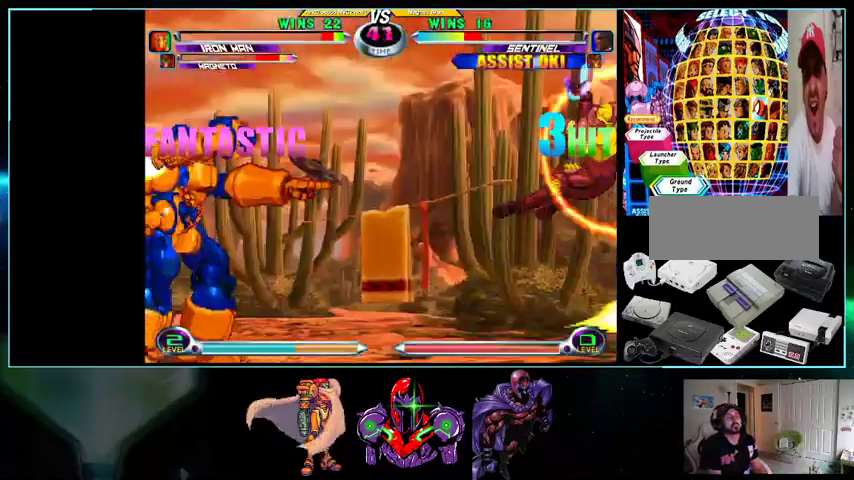
{"buttons": ["DPAD_DOWN", "DPAD_LEFT"], "events": [[300, "Y", "down"], [400, "Y", "up"], [433, "DPAD_LEFT", "down"], [500, "DPAD_DOWN", "down"]]}
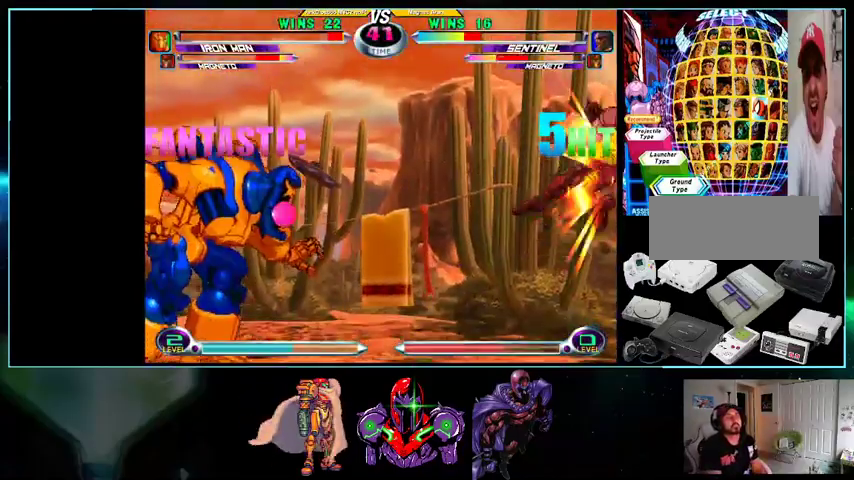
{"buttons": [], "events": [[33, "DPAD_LEFT", "up"], [100, "DPAD_DOWN", "up"], [100, "DPAD_RIGHT", "down"], [200, "Y", "down"], [233, "DPAD_RIGHT", "up"], [233, "Y", "up"]]}
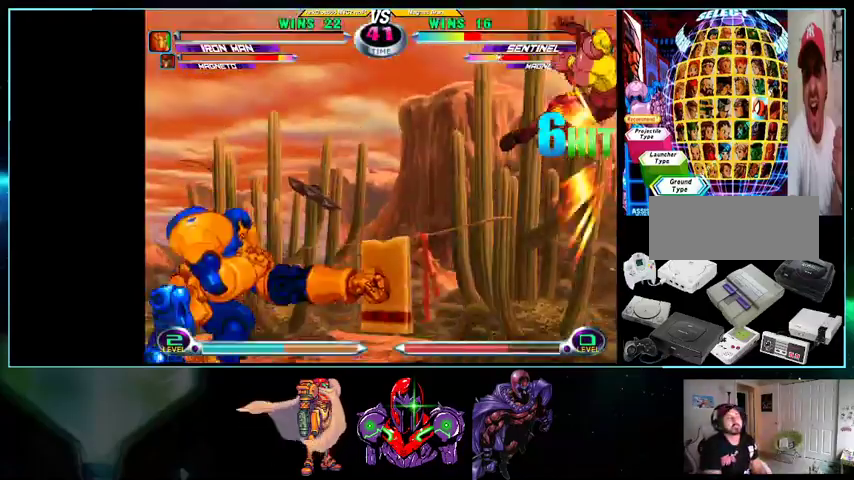
{"buttons": [], "events": []}
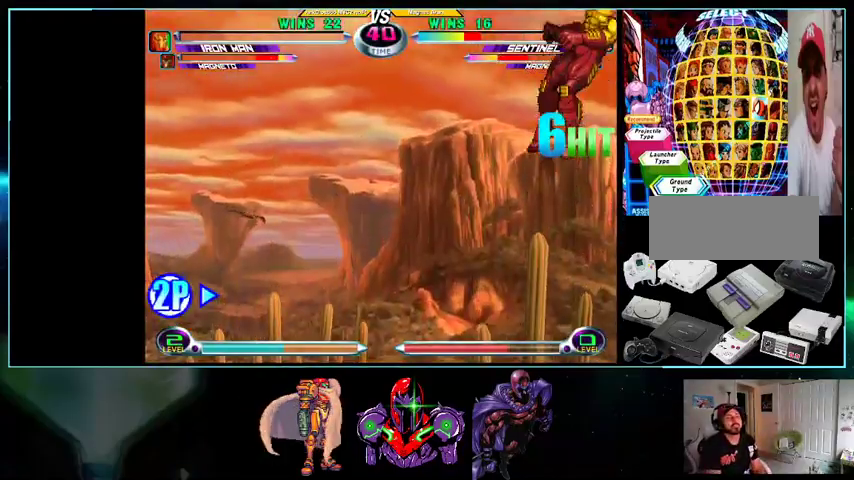
{"buttons": [], "events": []}
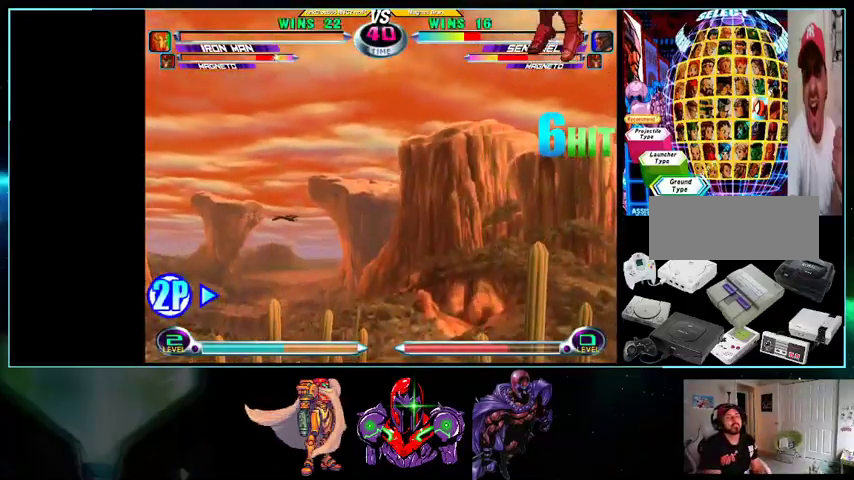
{"buttons": [], "events": []}